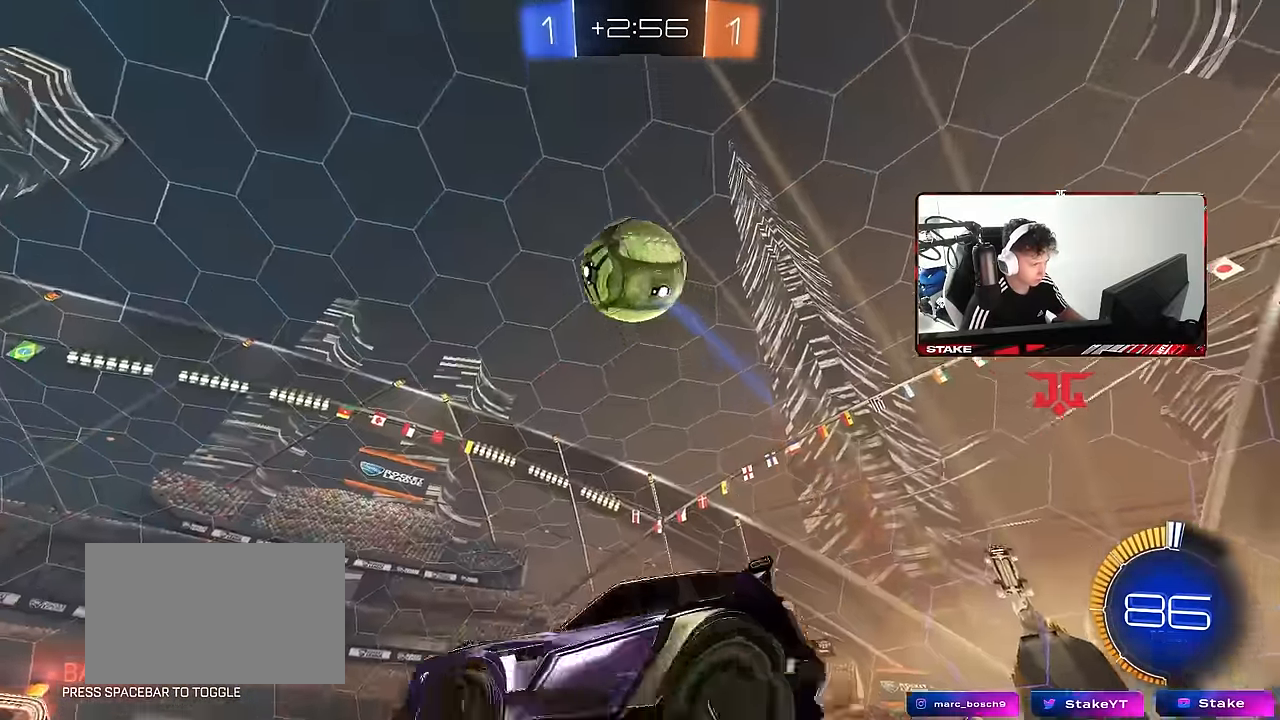
Gameplay with keyboard and mouse; each line is a JSON object with the keys and mouse buttons held at the frame after it. "events" lists presses ("down") and releases ("up") of "1", "2", "3", "4", "5", "a", "alt", "c", "caps_lock", "ctrl", "d", "e", "f", "g", "q", "r", "s", "shift", "space", "t", "tab", "v", "w", "x", "z", "mouse_left", "mouse_wheel" and "mouse_right" between this image and that frame as [ms after this image, input, new state], when the widget could be followed in between. "mouse_left", "mouse_wheel", "mouse_right" = the "left", "wheel", "right" buttons of the "mouse" list. No other keys are recorded. "wheel" means that the mouse wheel is clicked or scrolled. "mouse_move" is the direction in which the mouse moves at that frame (one of eight, or "still"), when it could be read.
{"keys": ["a", "shift", "w"], "mouse": ["left"], "mouse_move": "still", "events": [[134, "d", "up"], [134, "mouse_left", "down"], [134, "mouse_right", "up"], [134, "s", "up"], [167, "mouse_right", "down"], [217, "a", "down"], [217, "s", "down"], [217, "shift", "down"], [367, "mouse_right", "up"], [417, "s", "up"], [500, "w", "down"]]}
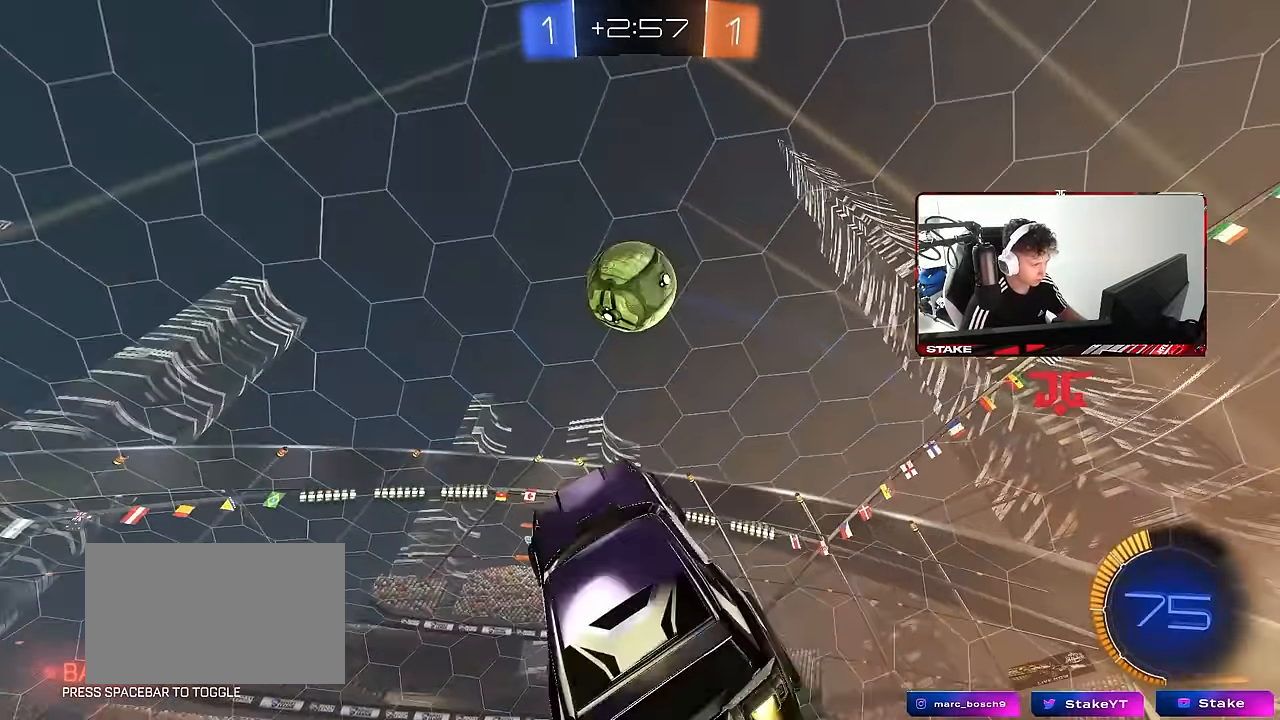
{"keys": ["a", "s", "shift"], "mouse": ["left"], "mouse_move": "still", "events": [[234, "shift", "up"], [284, "shift", "down"], [334, "w", "up"], [384, "mouse_left", "up"], [417, "mouse_left", "down"], [417, "s", "down"]]}
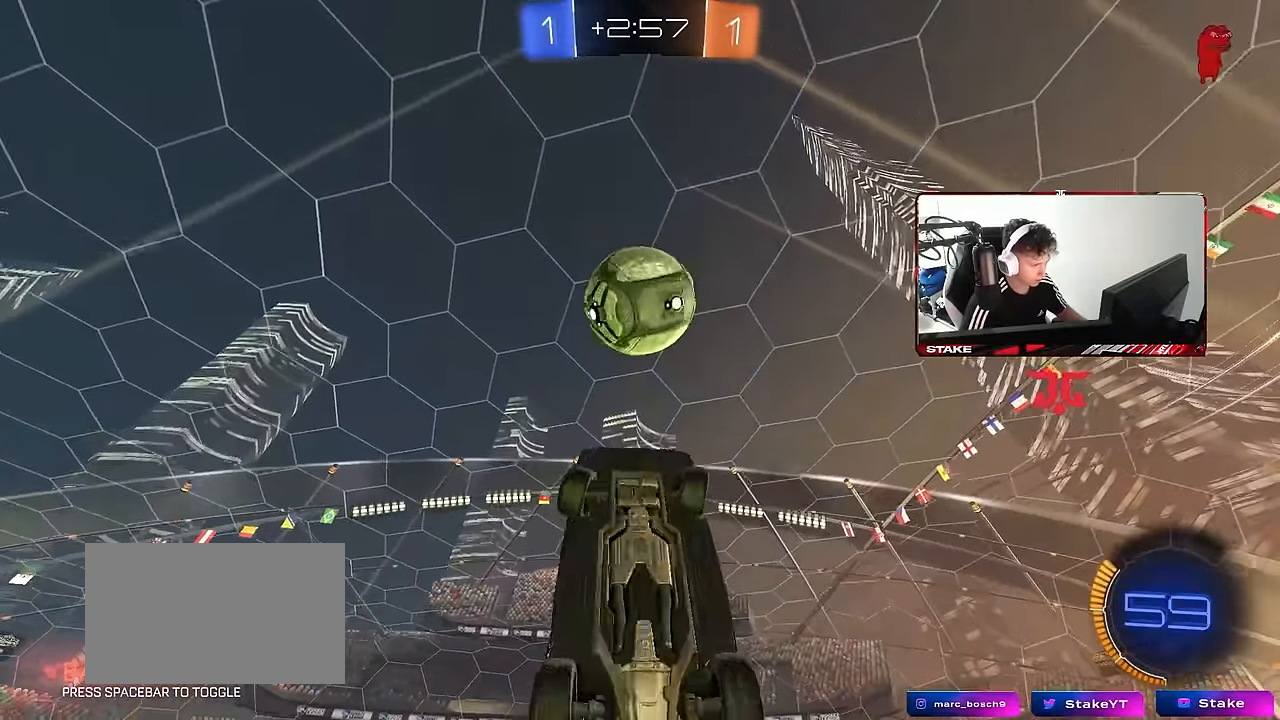
{"keys": ["d"], "mouse": ["left"], "mouse_move": "still", "events": [[17, "shift", "up"], [67, "s", "up"], [200, "a", "up"], [250, "d", "down"]]}
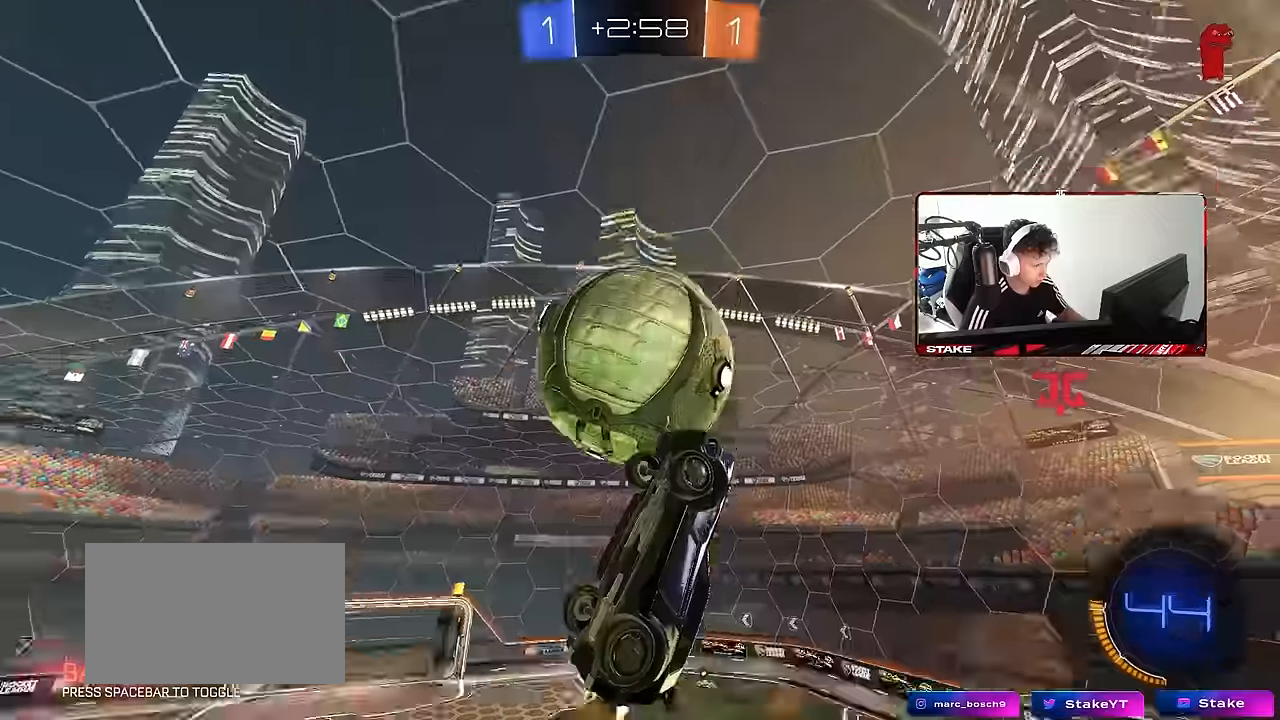
{"keys": ["a", "s"], "mouse": ["left"], "mouse_move": "still", "events": [[134, "w", "down"], [267, "shift", "down"], [267, "w", "up"], [417, "s", "down"], [450, "a", "down"], [450, "d", "up"], [450, "shift", "up"]]}
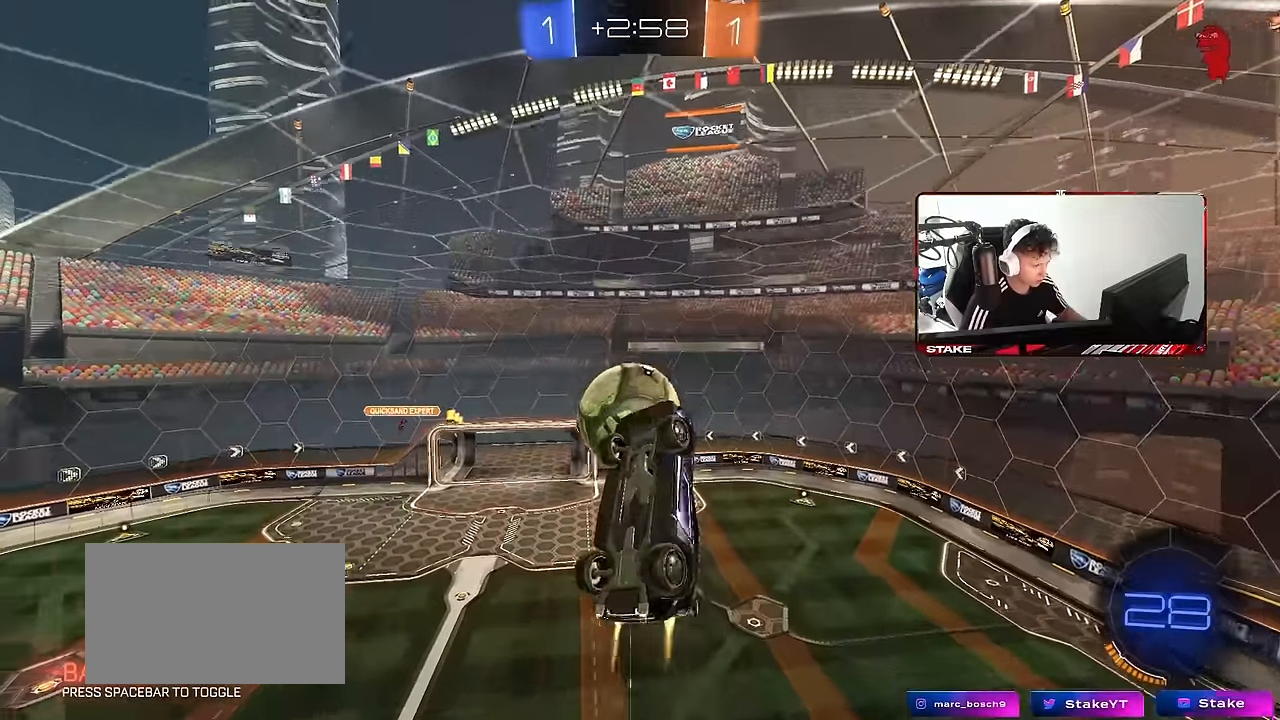
{"keys": ["w"], "mouse": ["left"], "mouse_move": "still", "events": [[184, "s", "up"], [234, "a", "up"], [284, "d", "down"], [334, "w", "down"], [417, "d", "up"]]}
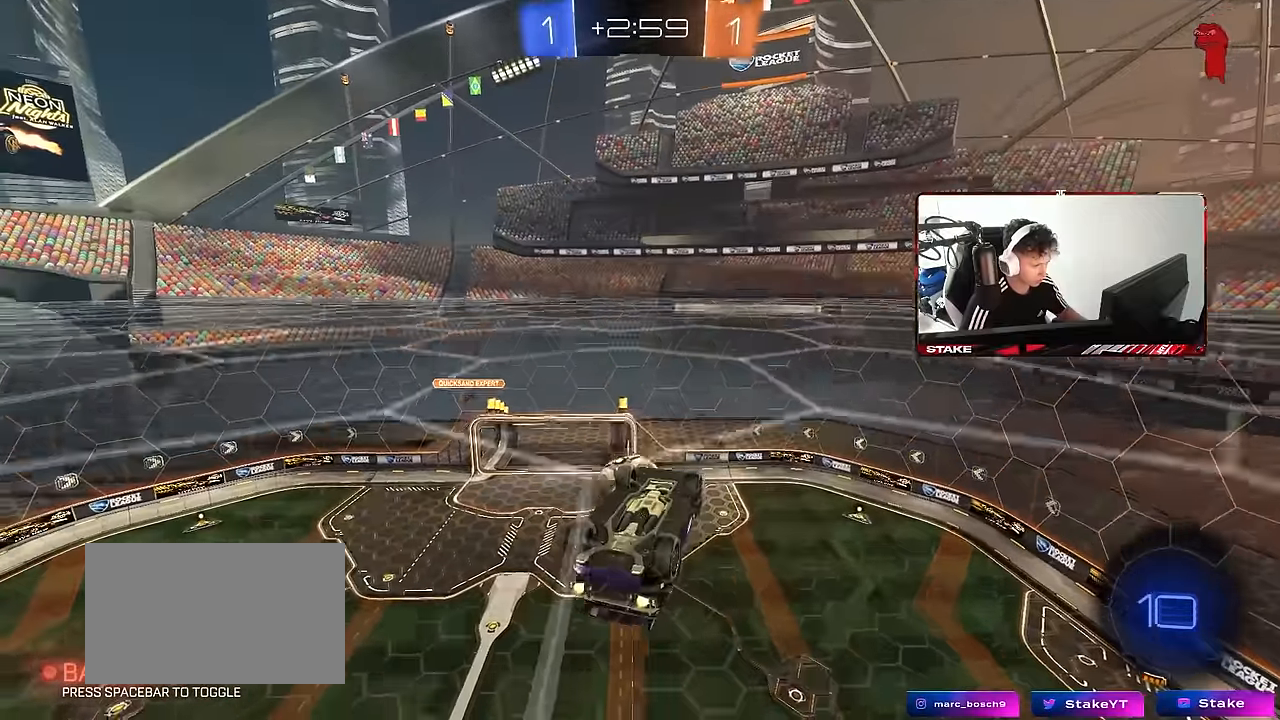
{"keys": ["a"], "mouse": [], "mouse_move": "still", "events": [[17, "d", "down"], [117, "w", "up"], [200, "d", "up"], [200, "mouse_left", "up"], [300, "a", "down"], [384, "w", "down"], [434, "w", "up"]]}
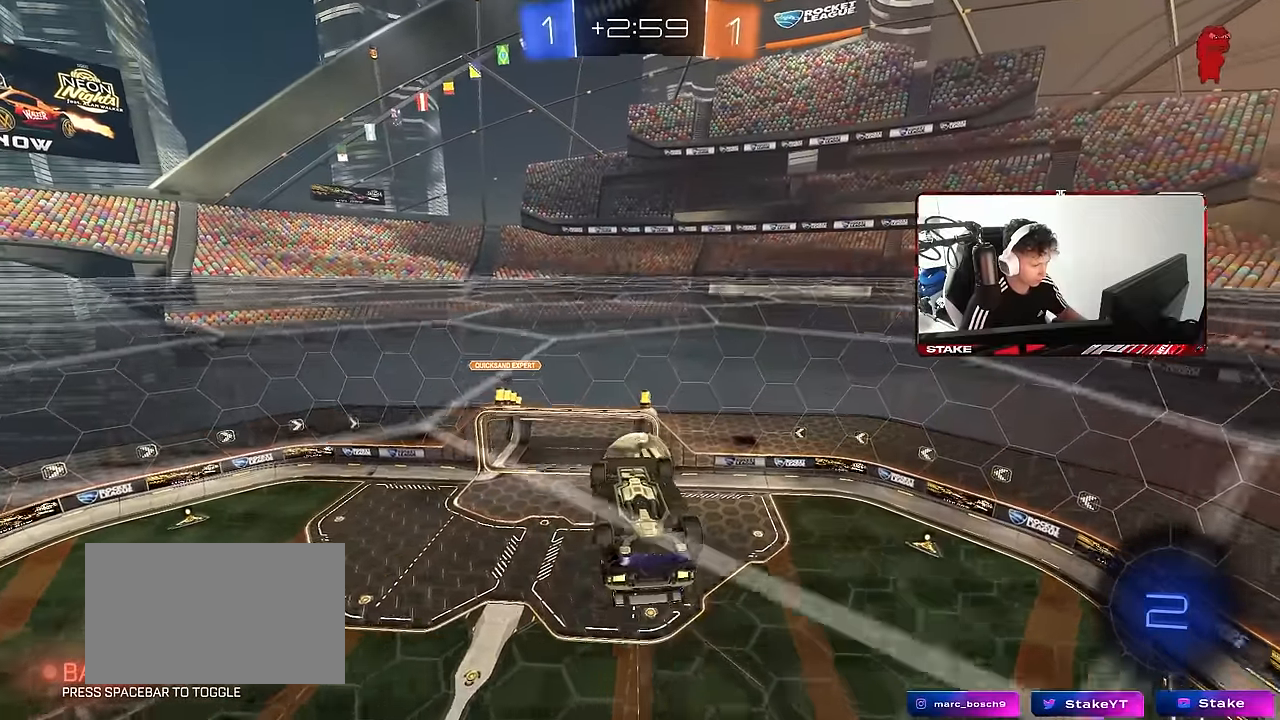
{"keys": ["d"], "mouse": [], "mouse_move": "still", "events": [[167, "s", "down"], [217, "shift", "down"], [367, "a", "up"], [367, "d", "down"], [367, "s", "up"], [400, "shift", "up"]]}
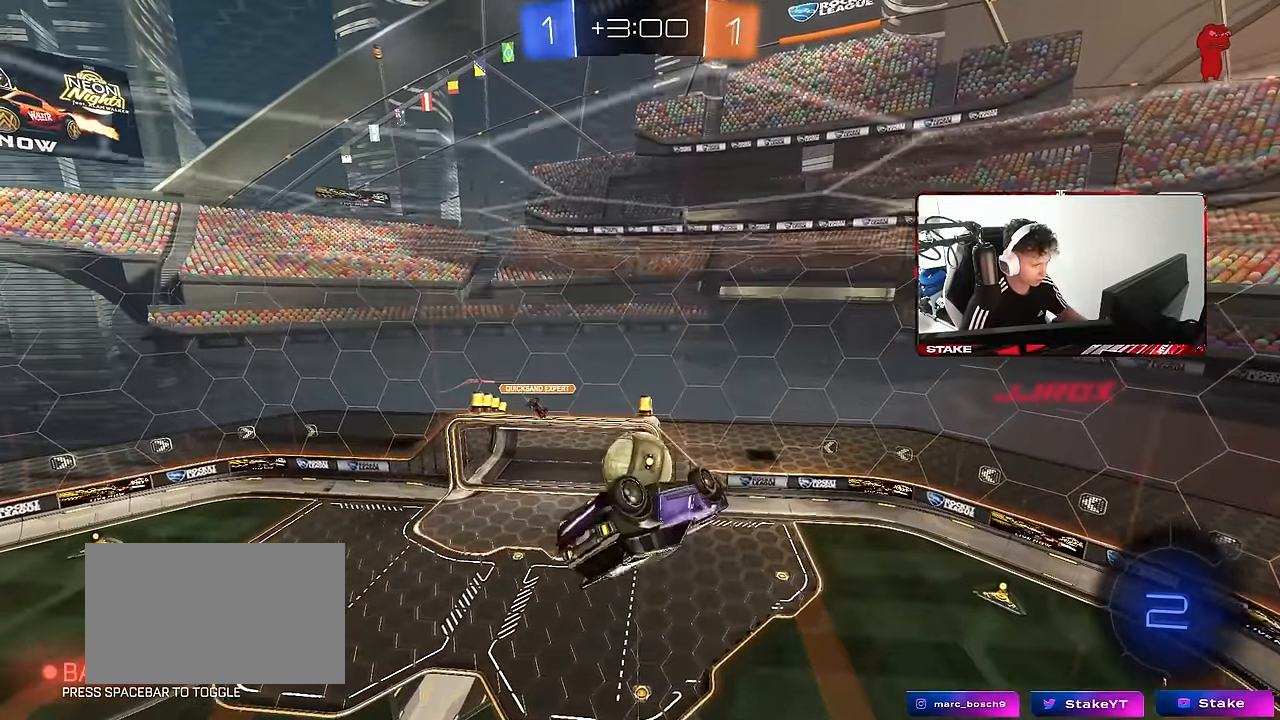
{"keys": [], "mouse": ["left"], "mouse_move": "still", "events": [[50, "mouse_left", "down"], [100, "d", "up"], [150, "a", "down"], [150, "w", "down"], [234, "a", "up"], [234, "d", "down"], [234, "w", "up"], [334, "d", "up"]]}
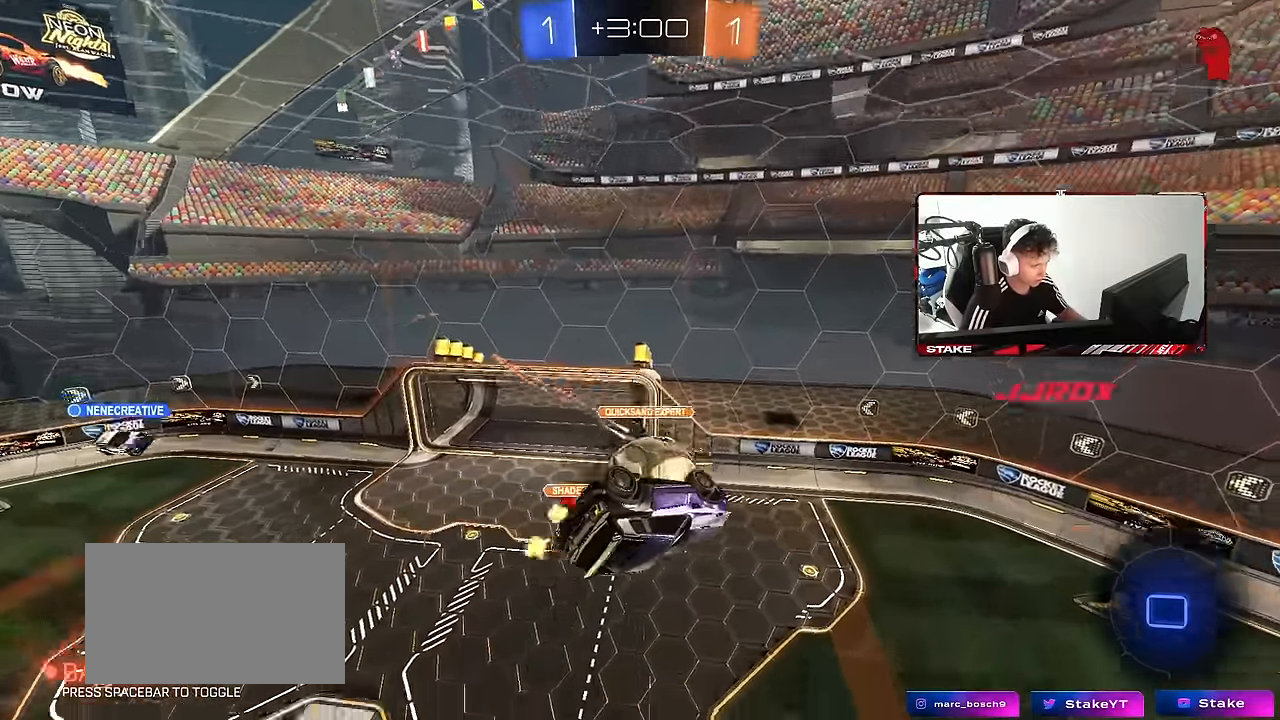
{"keys": ["a"], "mouse": [], "mouse_move": "still", "events": [[17, "a", "down"], [17, "shift", "down"], [17, "w", "down"], [67, "mouse_left", "up"], [200, "a", "up"], [200, "shift", "up"], [200, "w", "up"], [434, "a", "down"]]}
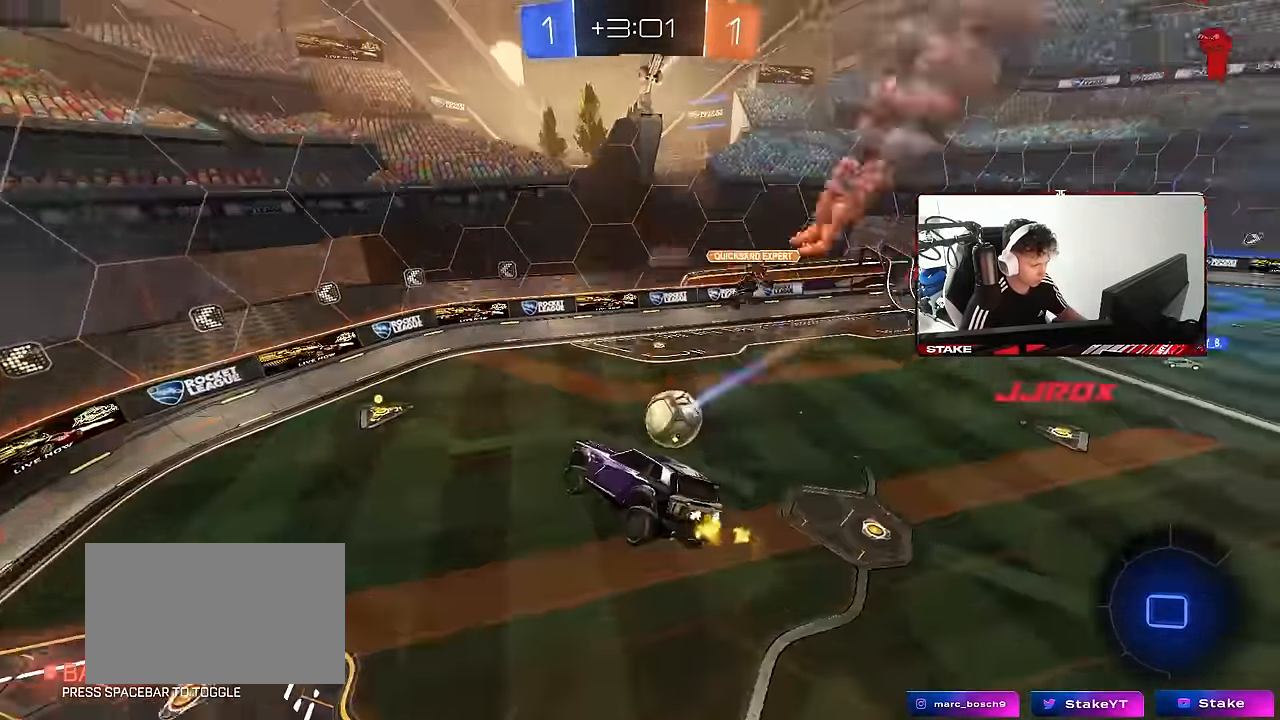
{"keys": ["w"], "mouse": [], "mouse_move": "up-right", "events": [[84, "s", "down"], [167, "a", "up"], [167, "d", "down"], [267, "s", "up"], [367, "d", "up"], [400, "a", "down"], [450, "a", "up"], [500, "w", "down"]]}
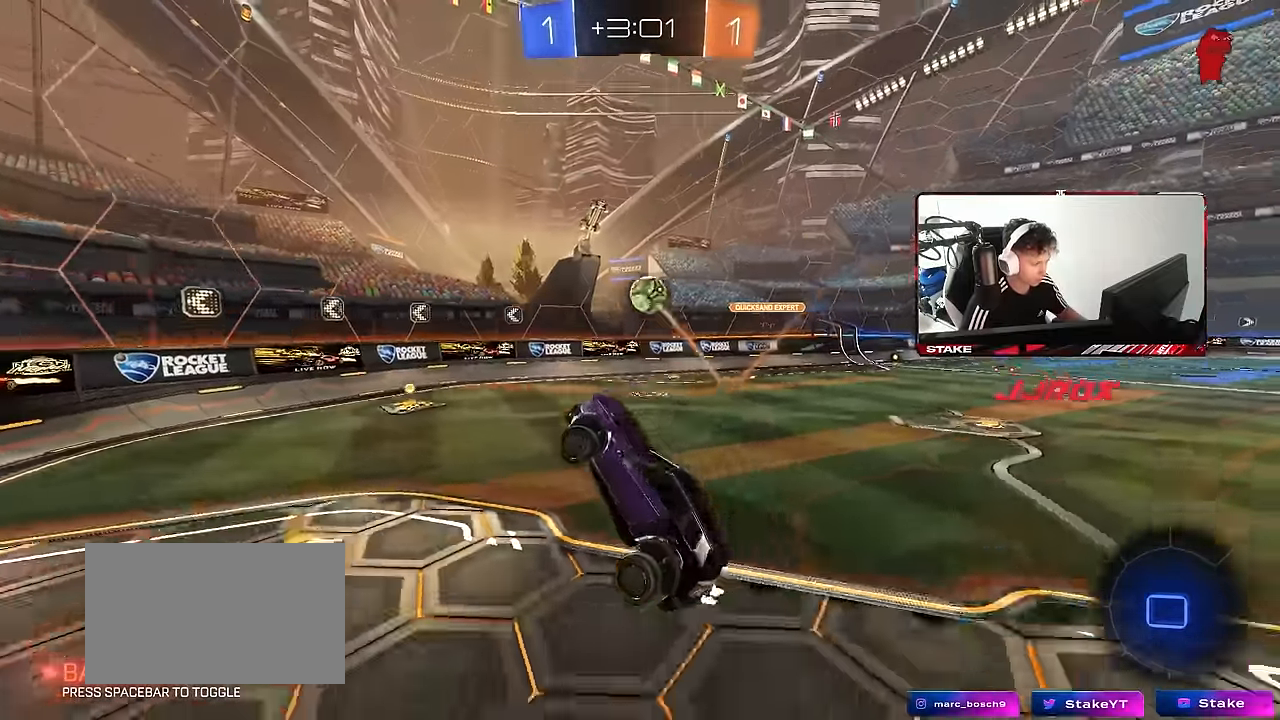
{"keys": ["d", "w"], "mouse": ["left"], "mouse_move": "still", "events": [[50, "mouse_left", "down"], [50, "mouse_right", "down"], [134, "d", "down"], [234, "mouse_right", "up"]]}
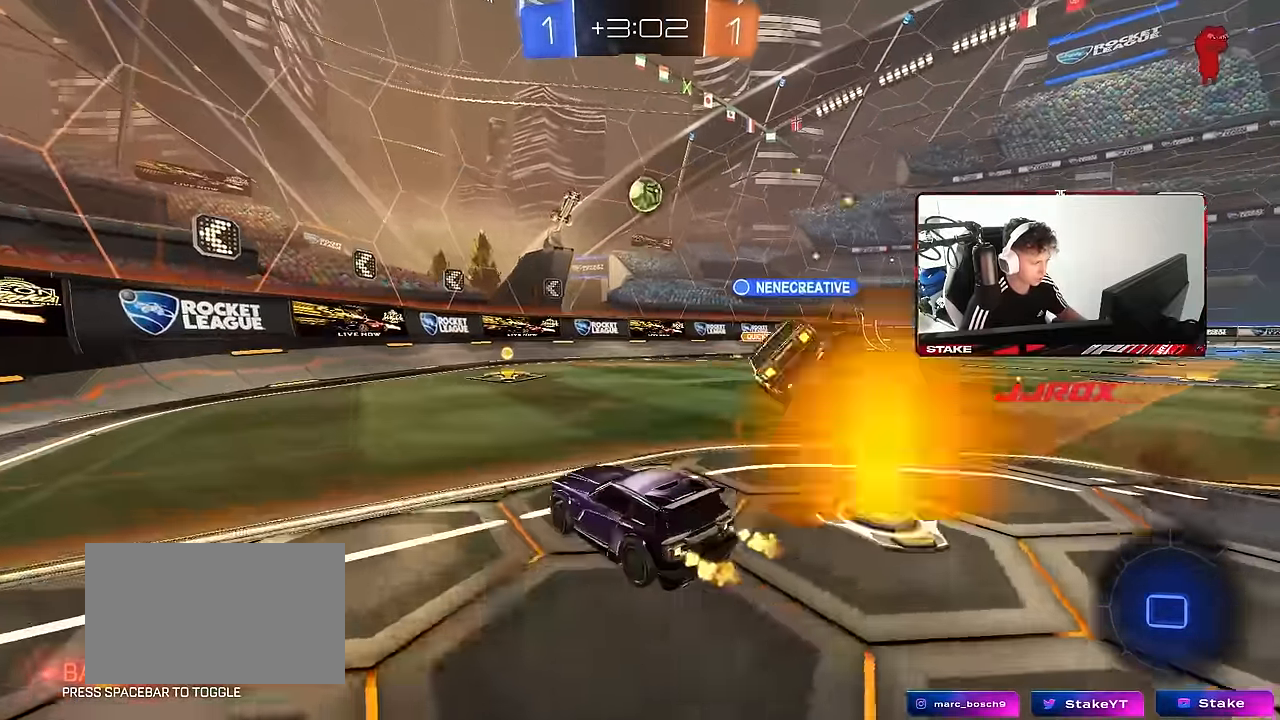
{"keys": ["d", "w"], "mouse": [], "mouse_move": "still", "events": [[150, "d", "up"], [250, "d", "down"], [300, "mouse_left", "up"], [350, "shift", "down"], [434, "shift", "up"]]}
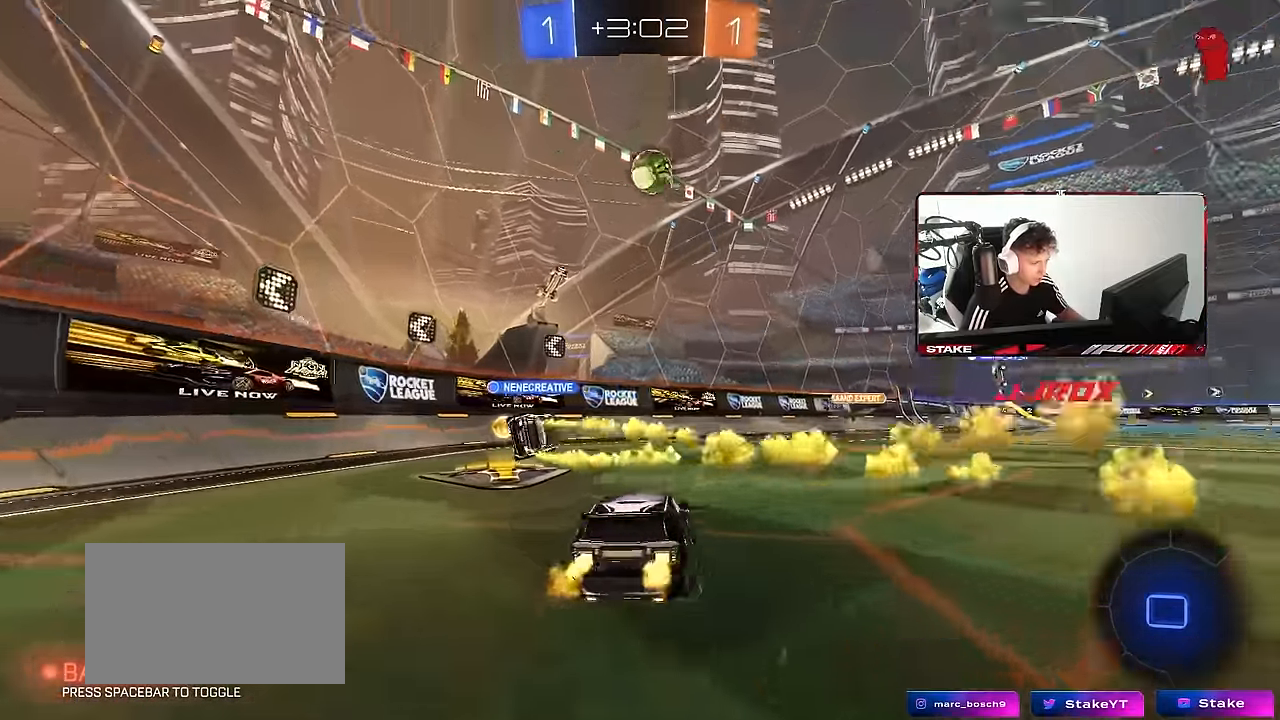
{"keys": ["d", "s", "shift"], "mouse": [], "mouse_move": "up-right", "events": [[134, "d", "up"], [184, "mouse_left", "down"], [184, "mouse_right", "down"], [217, "shift", "down"], [217, "space", "down"], [266, "d", "down"], [266, "mouse_right", "up"], [316, "mouse_right", "down"], [366, "s", "down"], [366, "space", "up"], [366, "w", "up"], [400, "mouse_left", "up"], [450, "mouse_right", "up"]]}
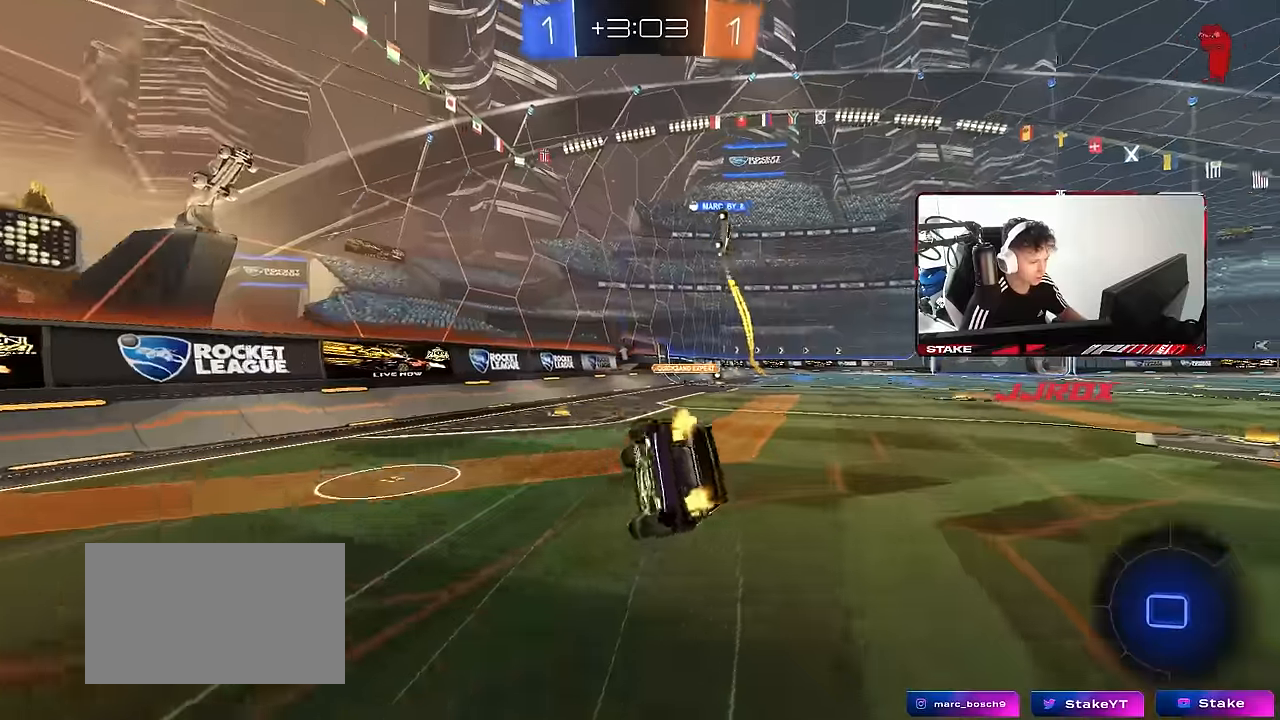
{"keys": ["d", "s", "shift"], "mouse": [], "mouse_move": "still", "events": [[233, "s", "up"], [383, "s", "down"]]}
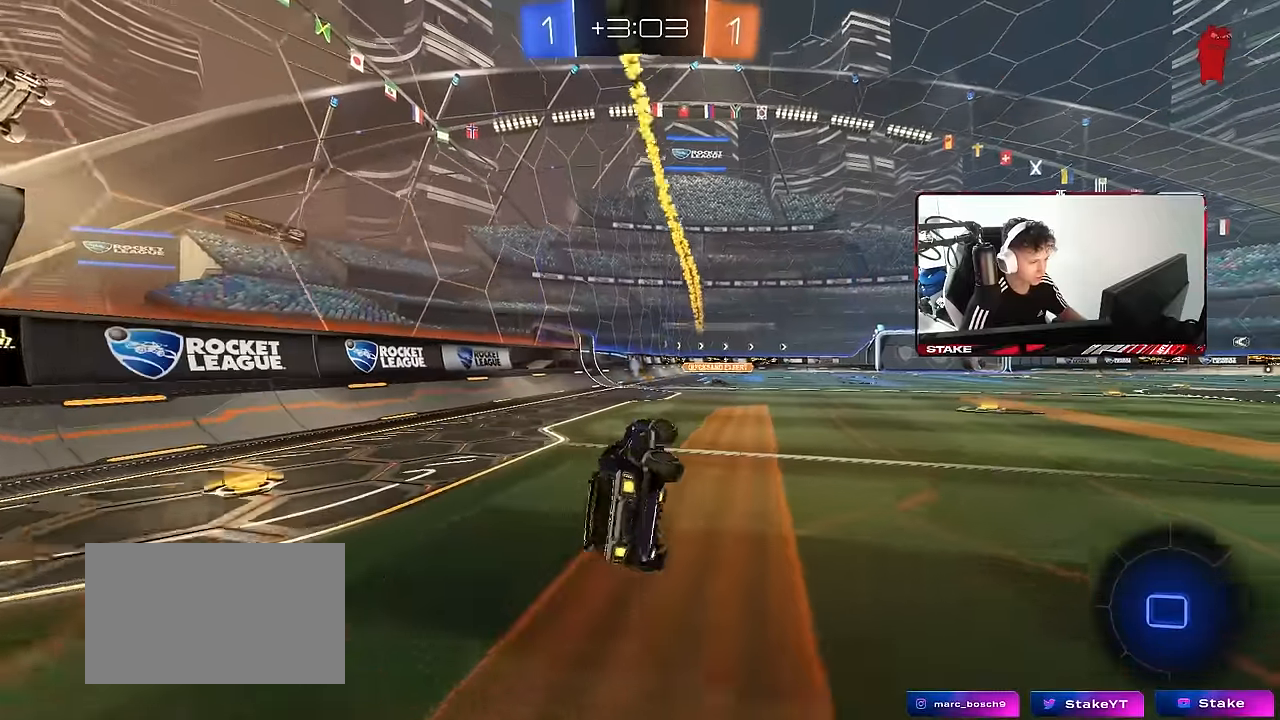
{"keys": ["space", "w"], "mouse": ["right"], "mouse_move": "still", "events": [[66, "s", "up"], [116, "d", "up"], [116, "shift", "up"], [350, "w", "down"], [483, "mouse_right", "down"], [483, "space", "down"]]}
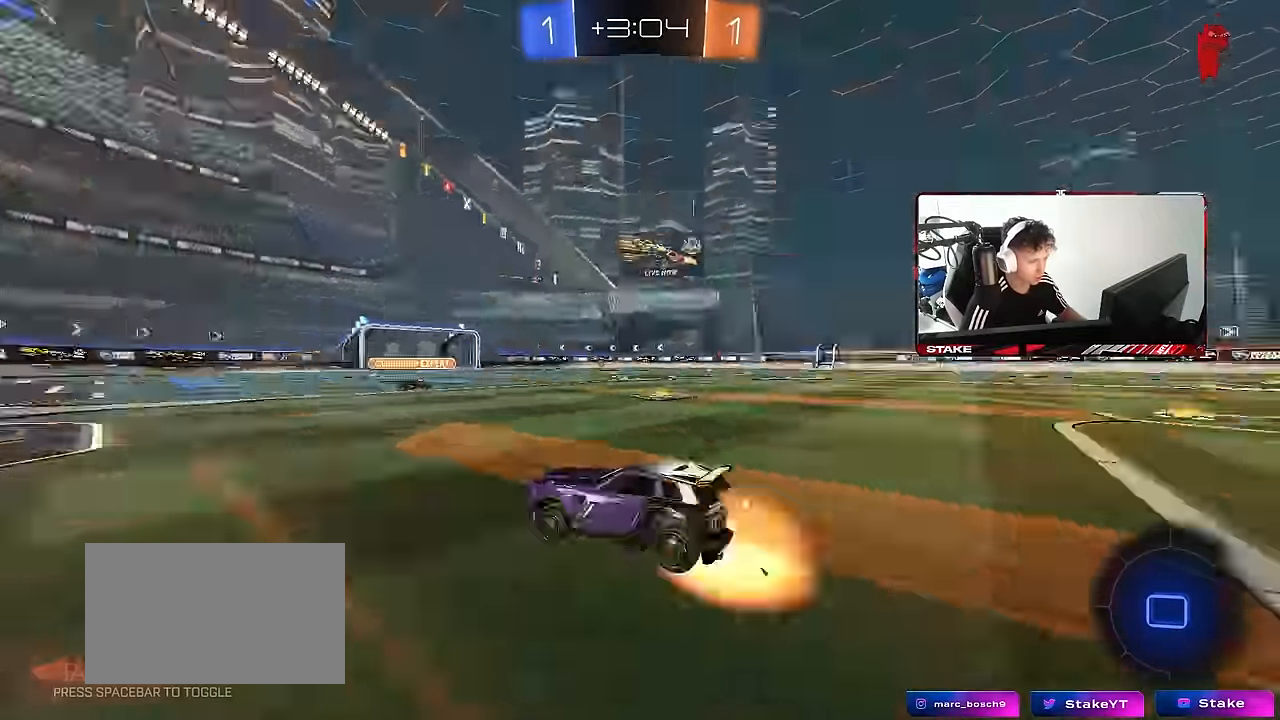
{"keys": ["w"], "mouse": [], "mouse_move": "right", "events": [[83, "mouse_right", "up"], [133, "mouse_right", "down"], [133, "space", "up"], [266, "mouse_right", "up"]]}
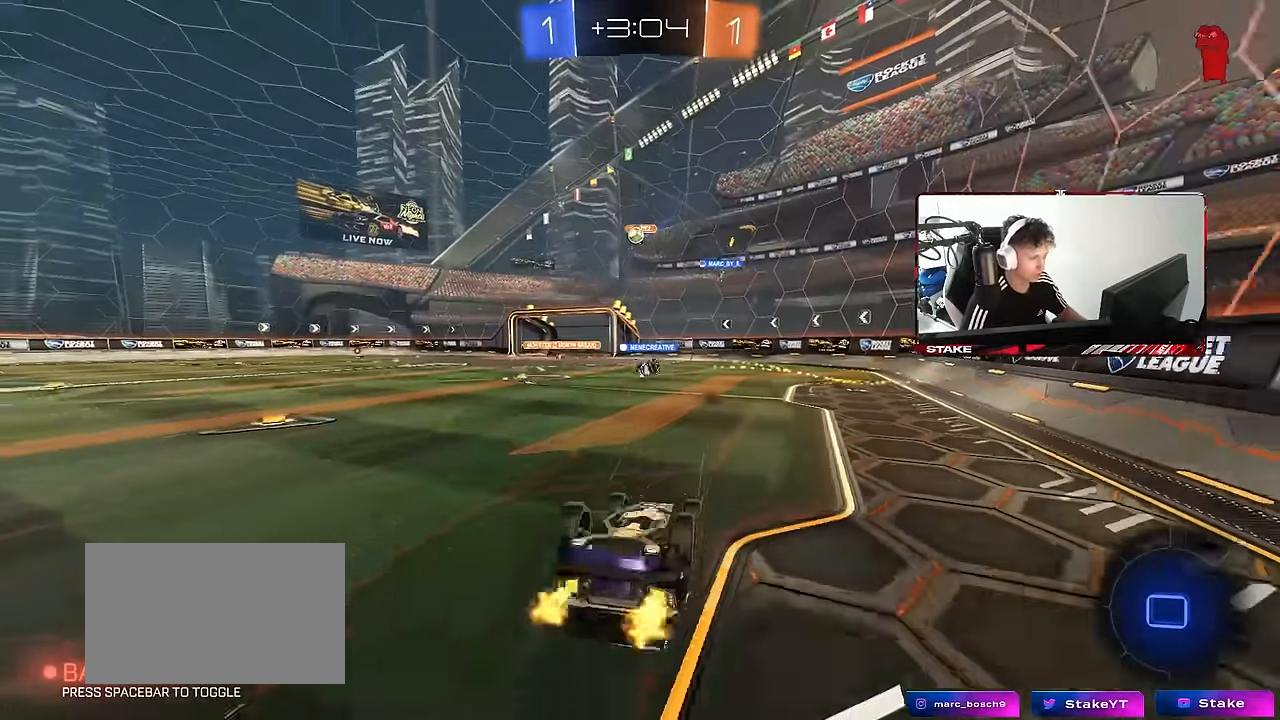
{"keys": [], "mouse": [], "mouse_move": "still", "events": [[383, "w", "up"]]}
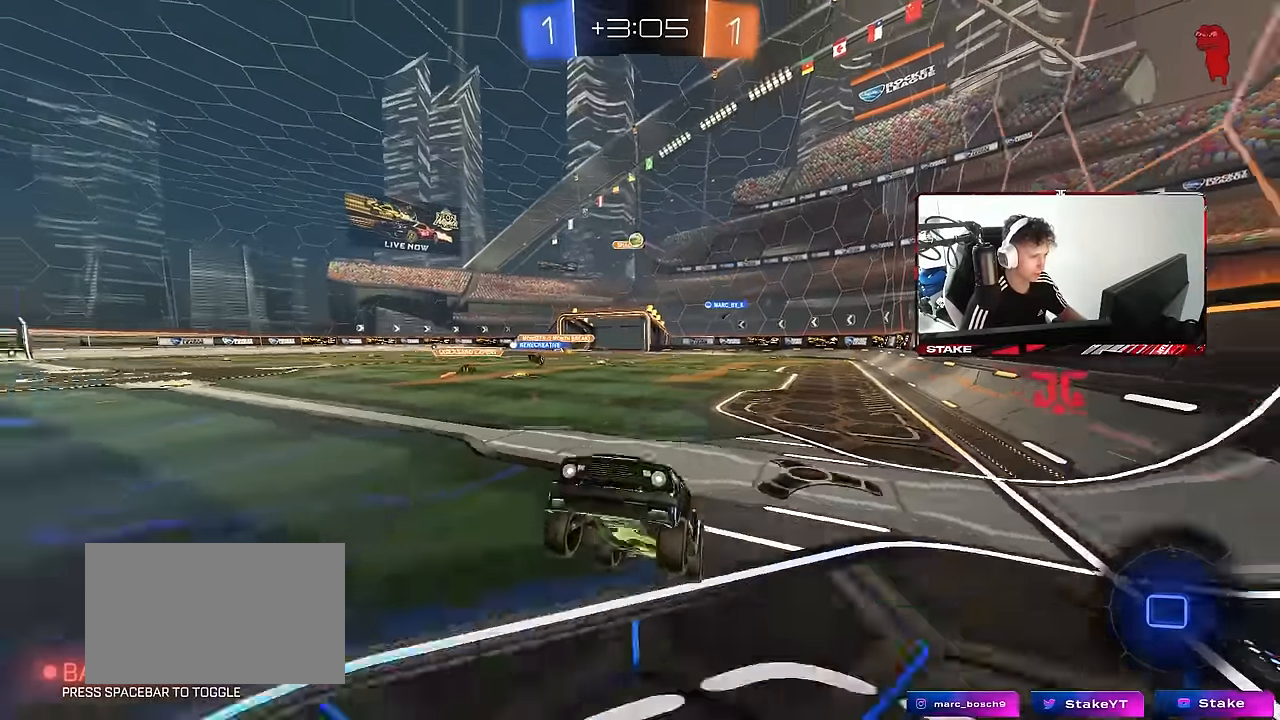
{"keys": ["w"], "mouse": ["left"], "mouse_move": "still", "events": [[150, "w", "down"], [250, "d", "down"], [350, "d", "up"], [400, "mouse_left", "down"]]}
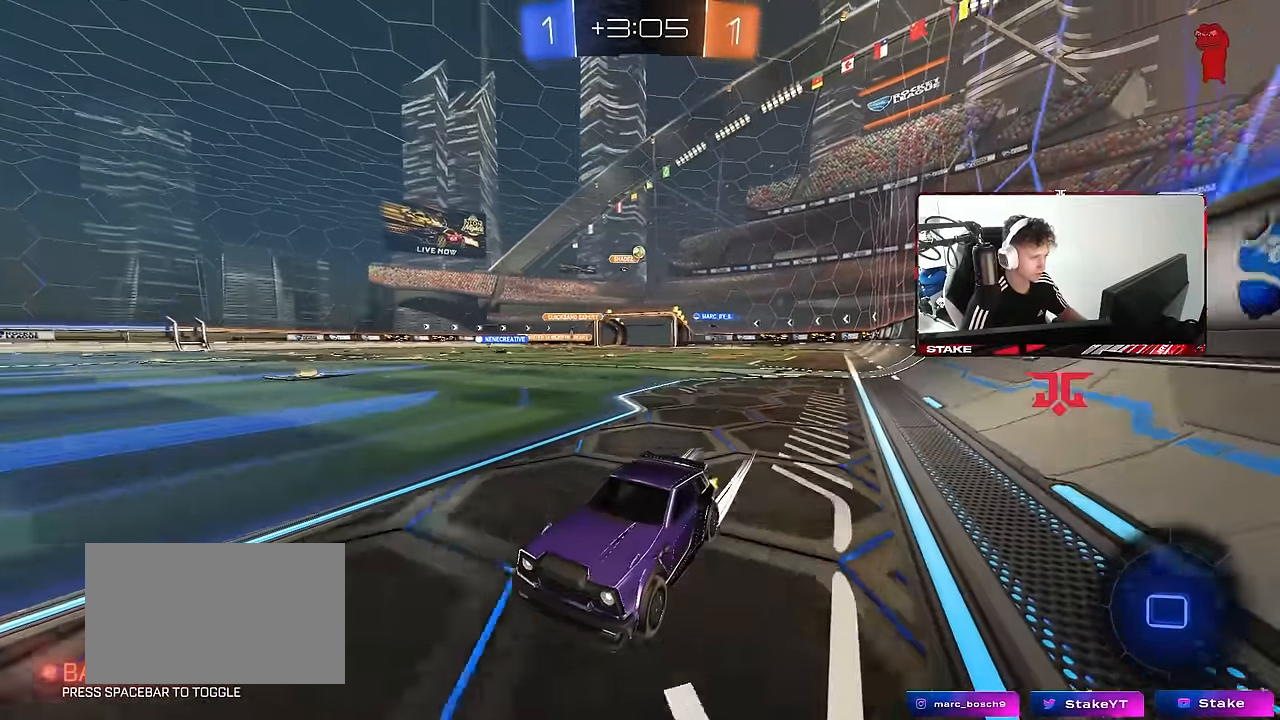
{"keys": ["w"], "mouse": [], "mouse_move": "still", "events": [[33, "mouse_left", "up"], [366, "d", "down"], [500, "d", "up"]]}
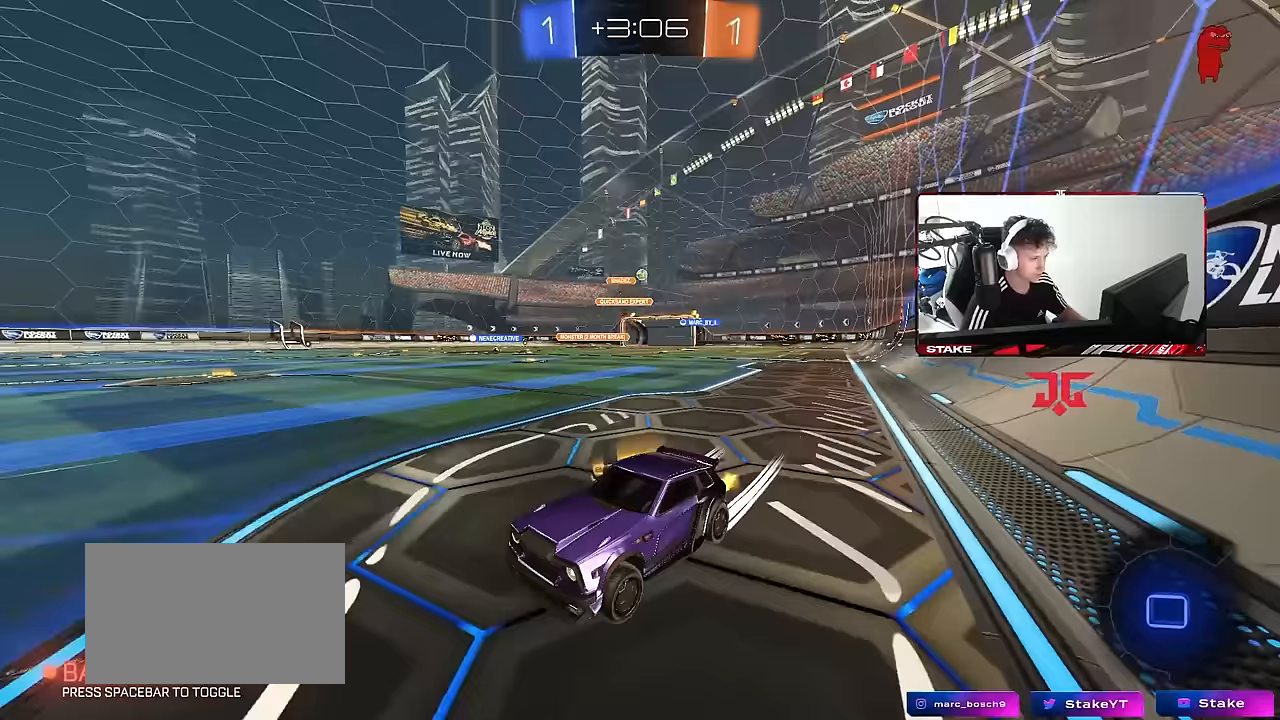
{"keys": ["w"], "mouse": [], "mouse_move": "still", "events": [[183, "d", "down"], [283, "d", "up"]]}
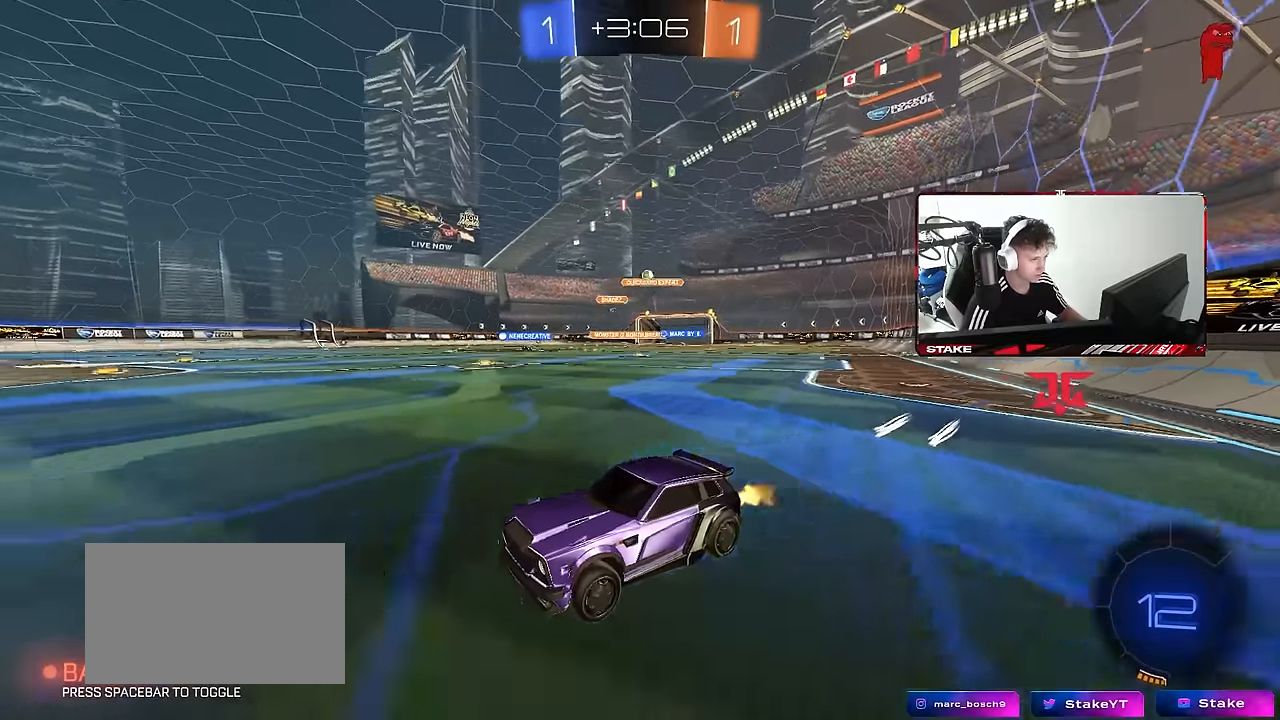
{"keys": ["d", "s"], "mouse": [], "mouse_move": "still", "events": [[17, "d", "down"], [67, "shift", "down"], [200, "shift", "up"], [250, "d", "up"], [300, "w", "up"], [350, "d", "down"], [400, "s", "down"]]}
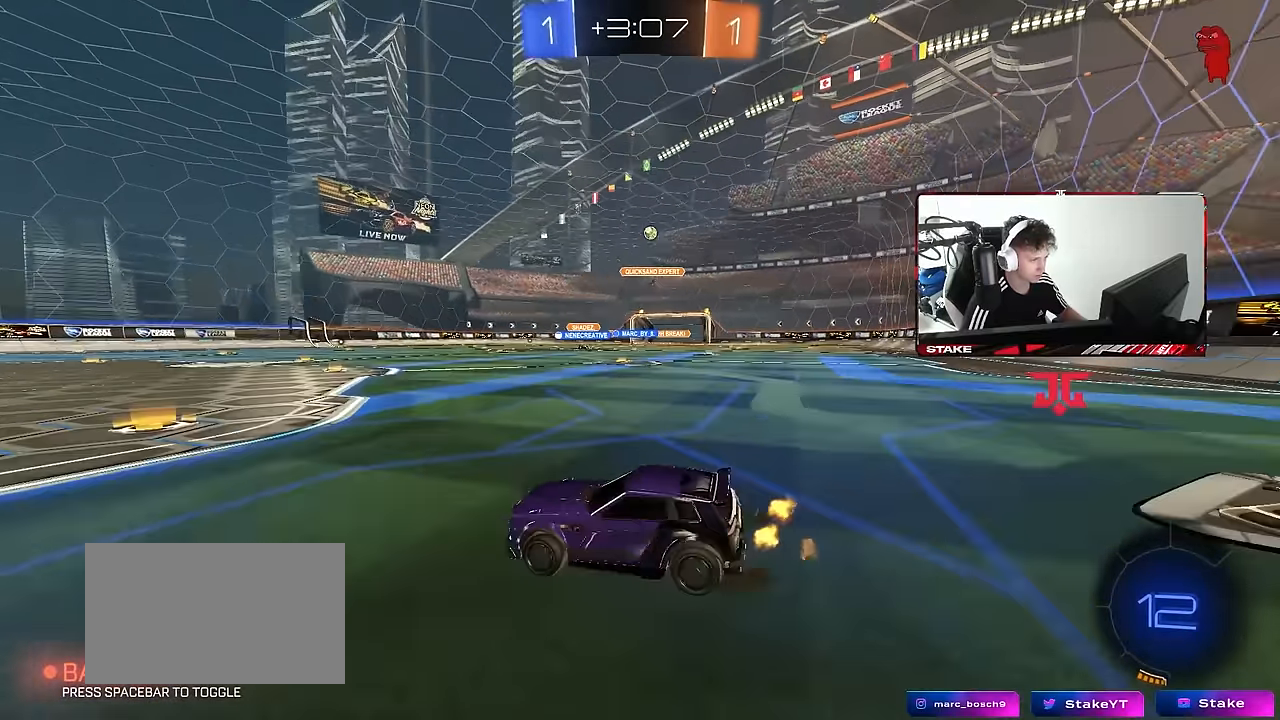
{"keys": ["w"], "mouse": [], "mouse_move": "still", "events": [[133, "s", "up"], [183, "d", "up"], [317, "w", "down"]]}
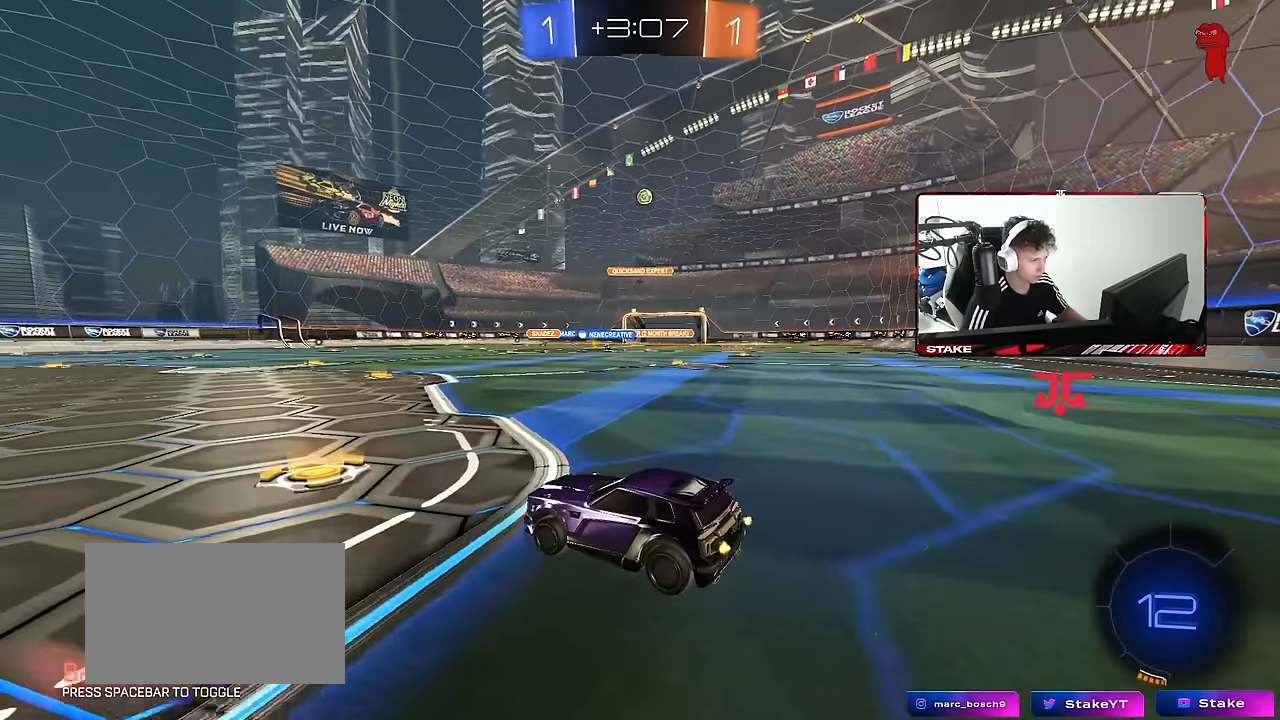
{"keys": ["d", "w"], "mouse": [], "mouse_move": "still", "events": [[383, "d", "down"]]}
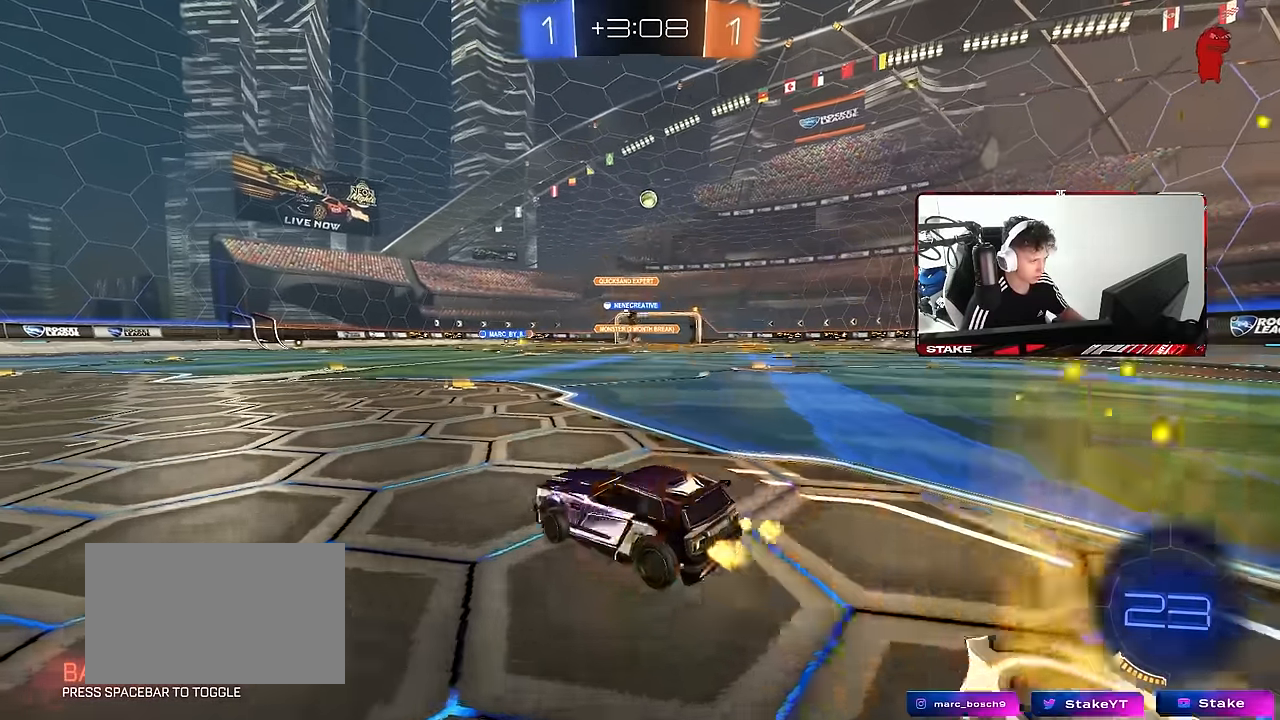
{"keys": ["d", "w"], "mouse": [], "mouse_move": "still", "events": [[67, "d", "up"], [350, "d", "down"]]}
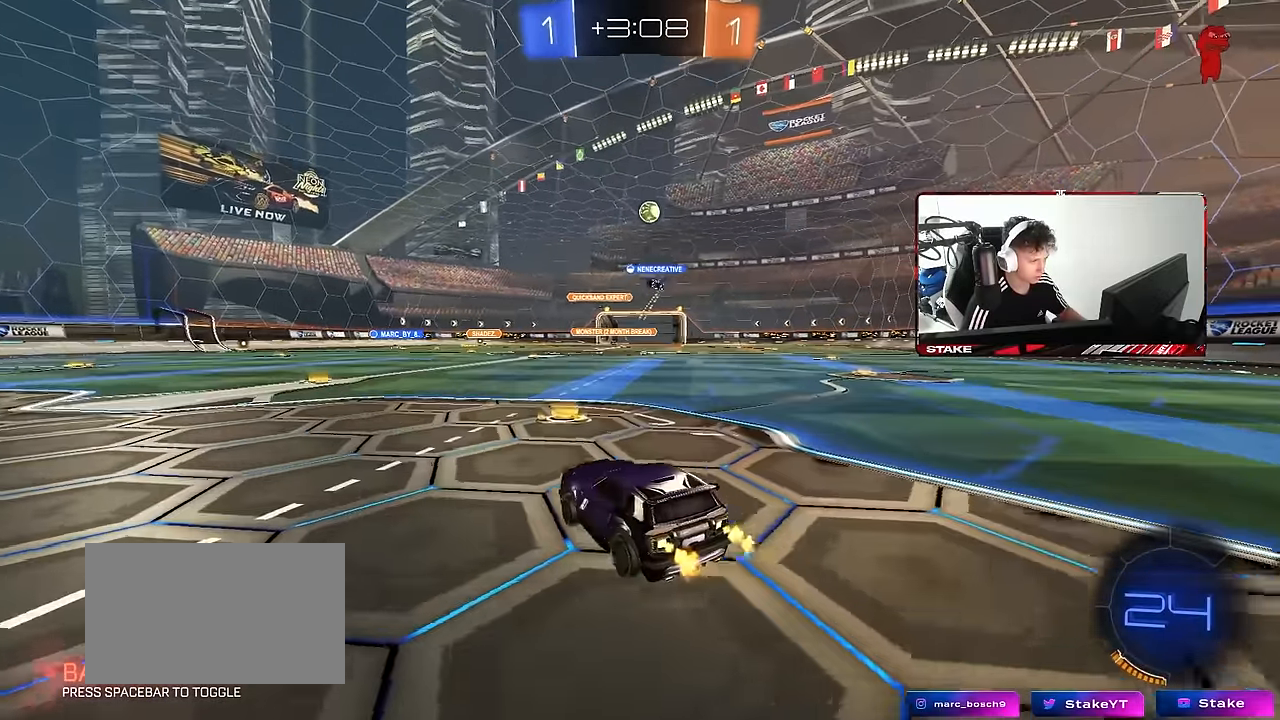
{"keys": ["a", "w"], "mouse": [], "mouse_move": "still", "events": [[33, "d", "up"], [317, "d", "down"], [450, "d", "up"], [500, "a", "down"]]}
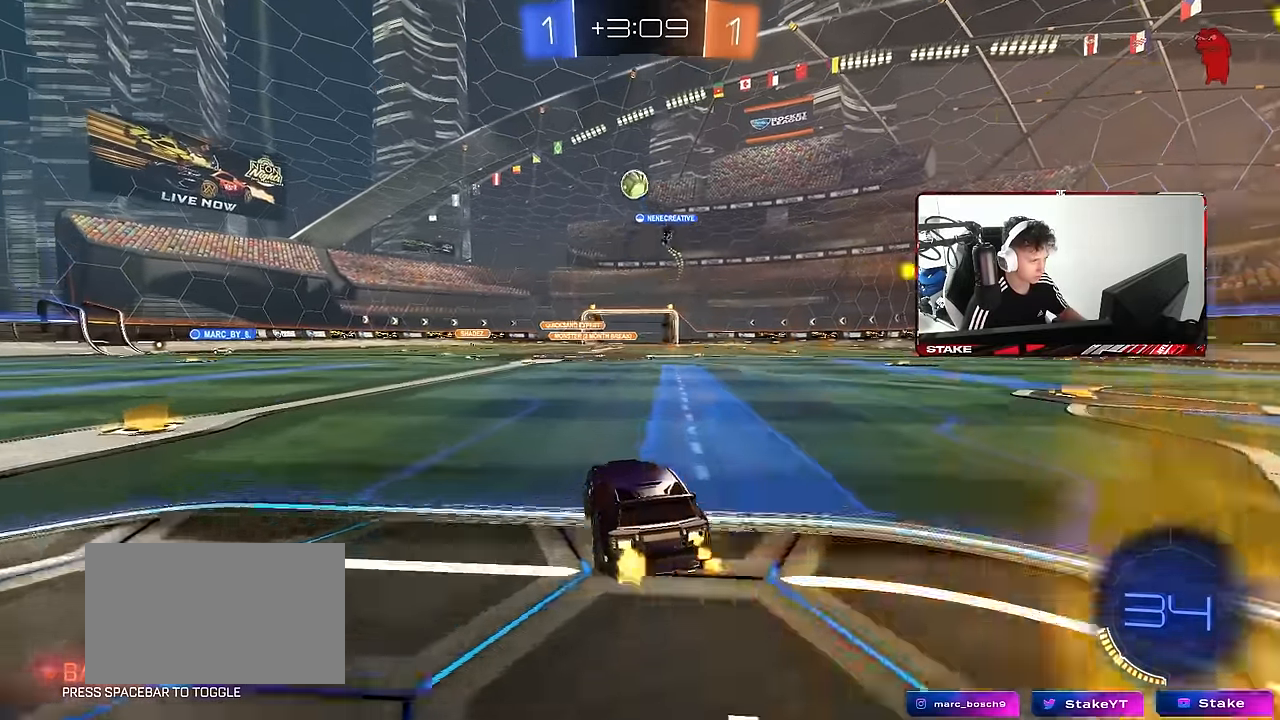
{"keys": ["a", "w"], "mouse": [], "mouse_move": "still", "events": [[50, "shift", "down"], [183, "shift", "up"]]}
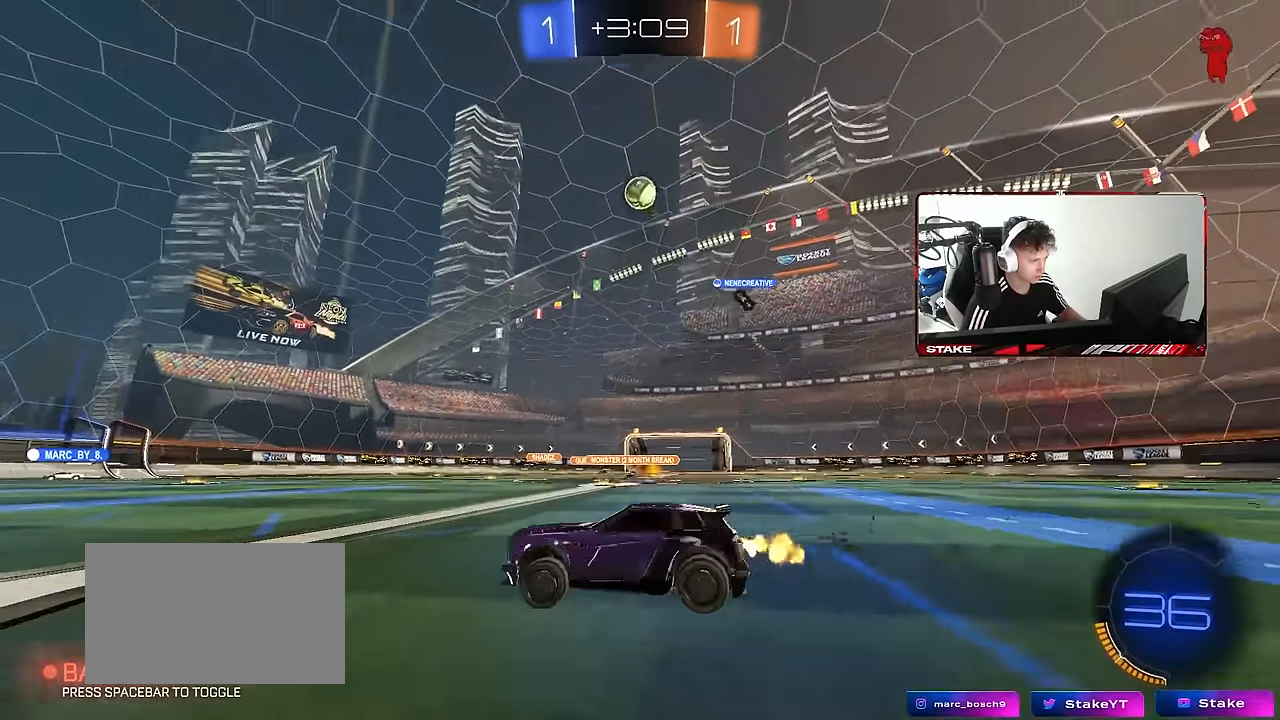
{"keys": ["d", "shift", "w"], "mouse": [], "mouse_move": "still", "events": [[350, "a", "up"], [350, "d", "down"], [400, "shift", "down"]]}
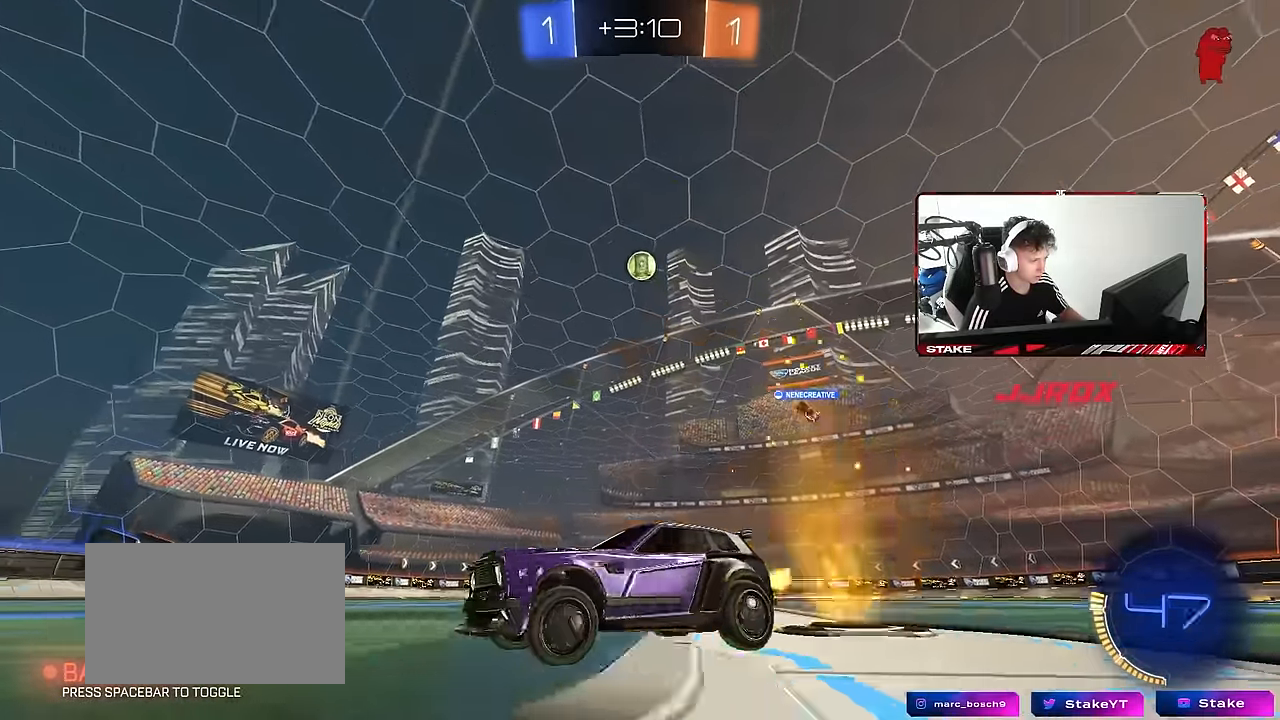
{"keys": ["d", "w"], "mouse": [], "mouse_move": "still", "events": [[33, "shift", "up"]]}
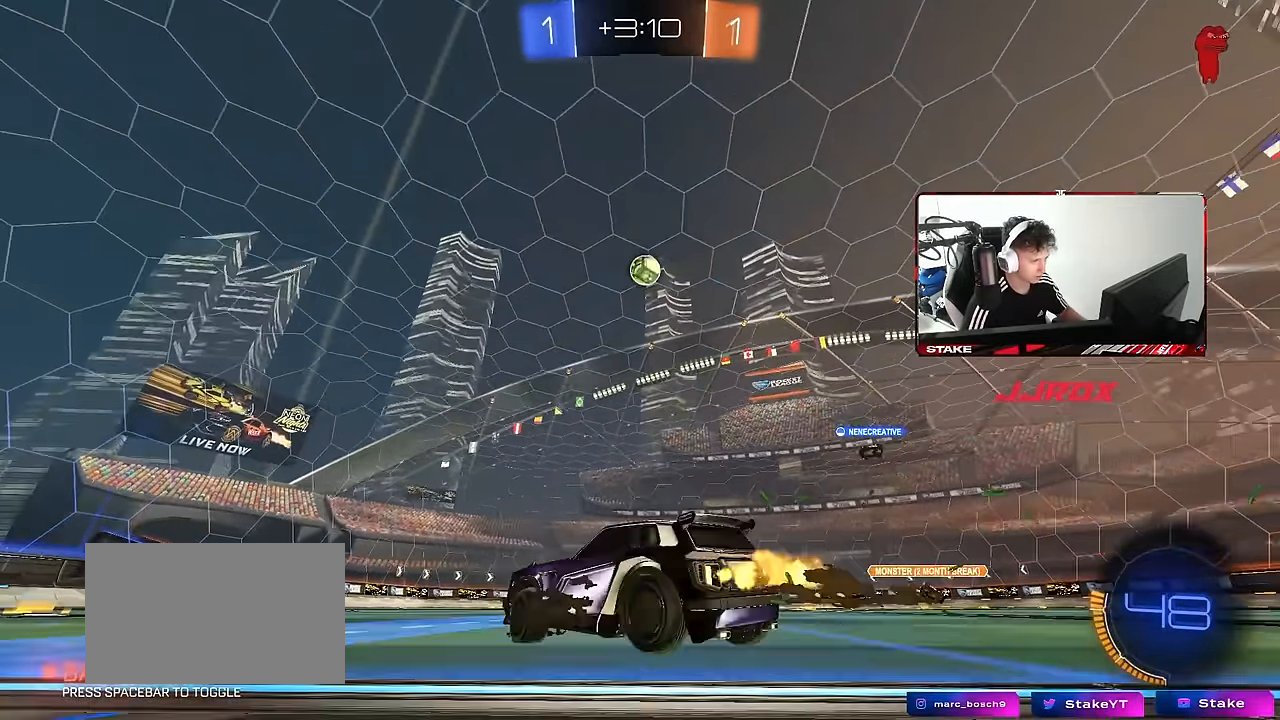
{"keys": ["a", "shift"], "mouse": ["left", "right"], "mouse_move": "still", "events": [[50, "mouse_left", "down"], [50, "mouse_right", "down"], [50, "w", "up"], [100, "mouse_left", "up"], [100, "s", "down"], [133, "d", "up"], [183, "mouse_left", "down"], [233, "s", "up"], [283, "mouse_right", "up"], [333, "d", "down"], [333, "mouse_left", "up"], [333, "mouse_right", "down"], [333, "s", "down"], [417, "a", "down"], [417, "mouse_left", "down"], [467, "d", "up"], [467, "s", "up"], [467, "shift", "down"]]}
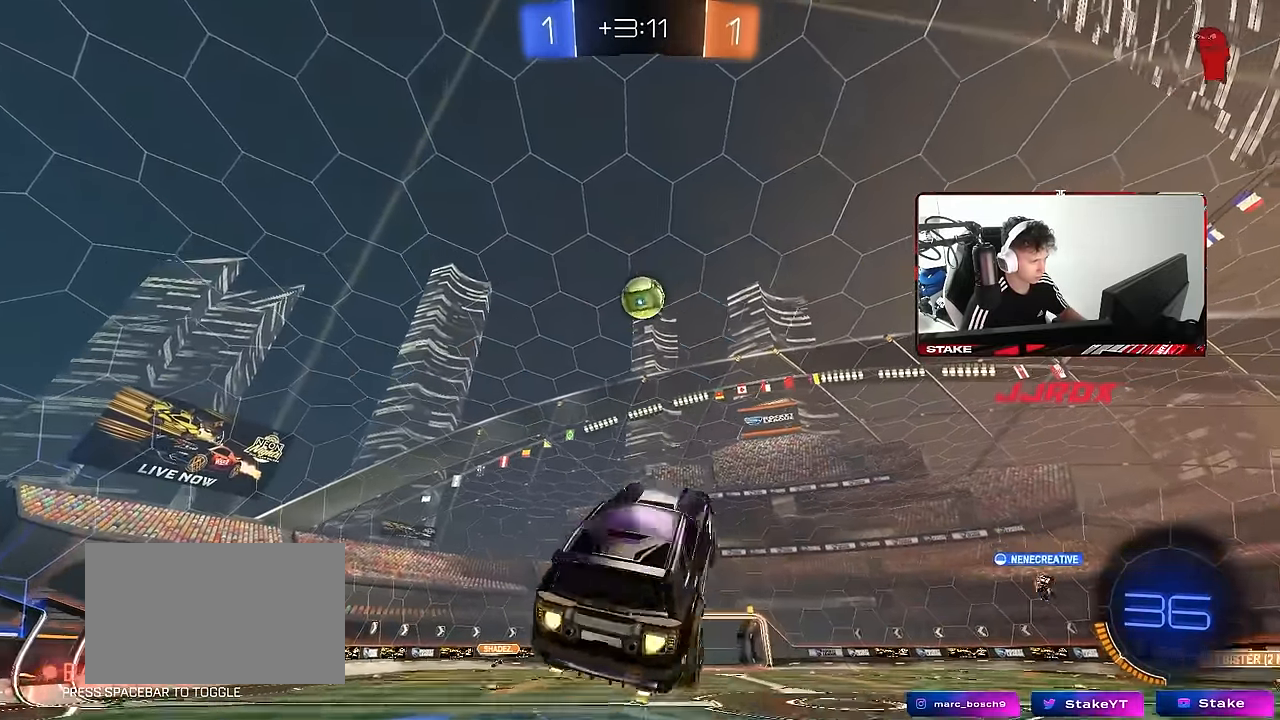
{"keys": [], "mouse": [], "mouse_move": "still", "events": [[17, "mouse_right", "up"], [67, "shift", "up"], [117, "w", "down"], [250, "mouse_left", "up"], [300, "mouse_left", "down"], [433, "mouse_left", "up"], [483, "a", "up"], [483, "w", "up"]]}
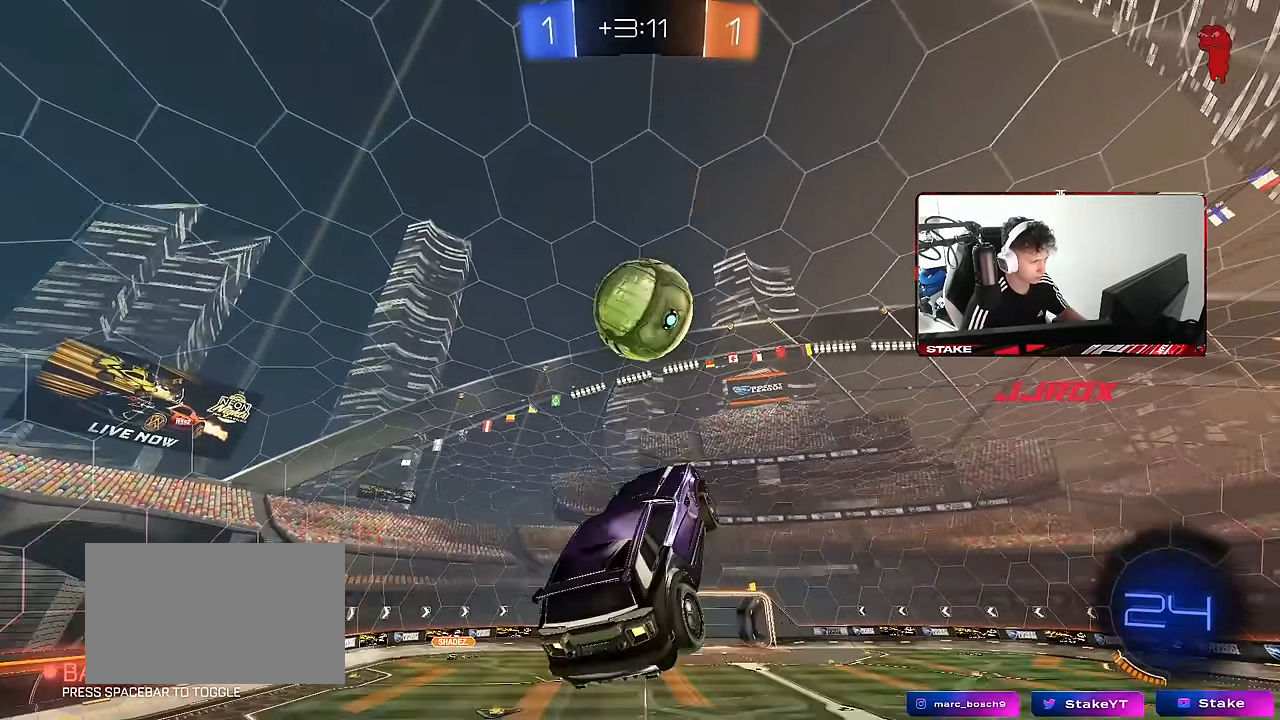
{"keys": ["a", "s", "shift", "space"], "mouse": [], "mouse_move": "still", "events": [[33, "d", "down"], [267, "a", "down"], [267, "d", "up"], [267, "s", "down"], [367, "shift", "down"], [500, "space", "down"]]}